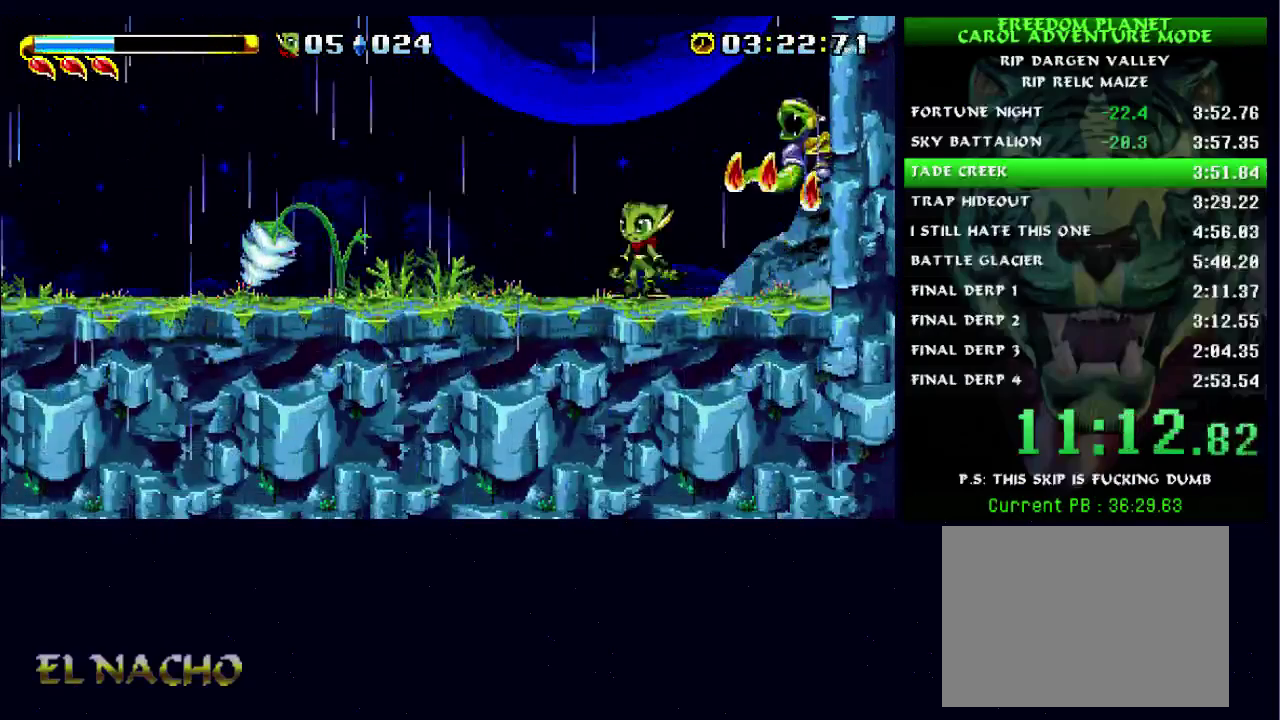
Gameplay with a controller (Xbox layout); each line is a JSON object with the inputs held at the frame after it. "events" lists button and stick changes between this image and that frame as [ms after this image, input, new state], when the widget could be followed in between. Not read: L3 R3.
{"buttons": [], "left_stick": "right", "right_stick": "center", "events": [[100, "X", "up"], [133, "left_stick", "up-right"], [200, "left_stick", "right"]]}
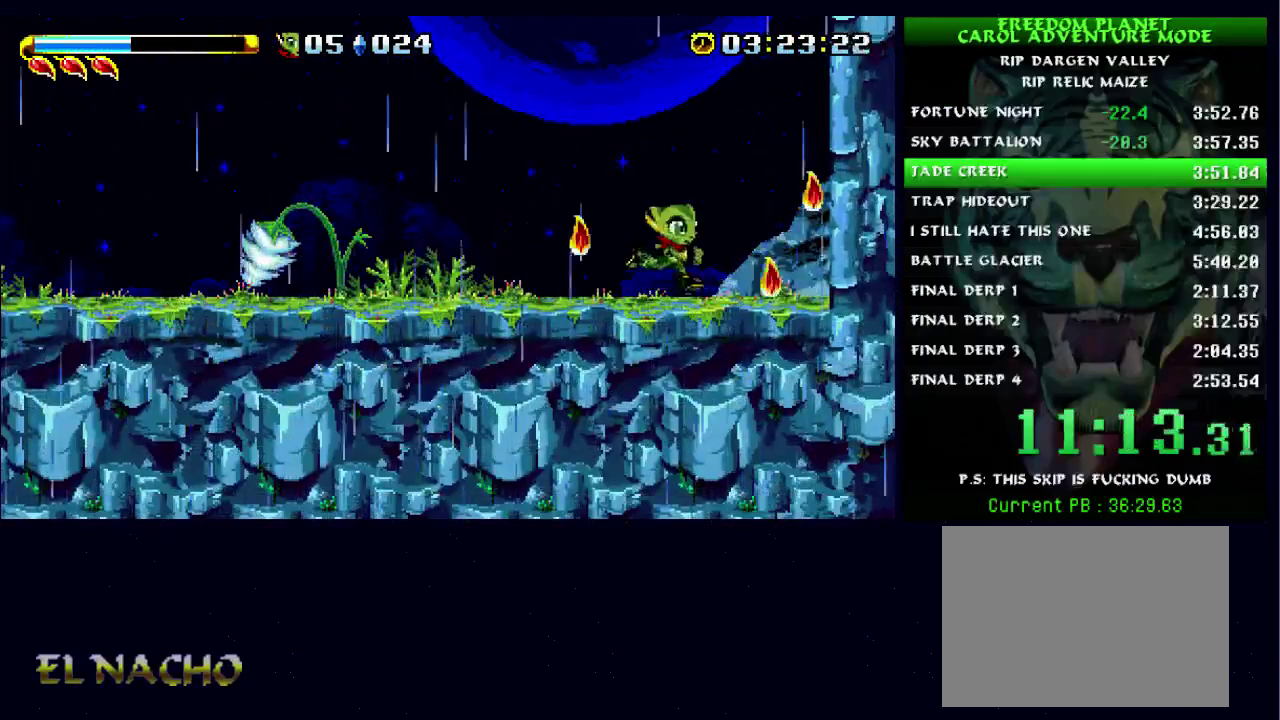
{"buttons": ["A"], "left_stick": "right", "right_stick": "center", "events": [[267, "A", "down"], [333, "A", "up"], [467, "A", "down"]]}
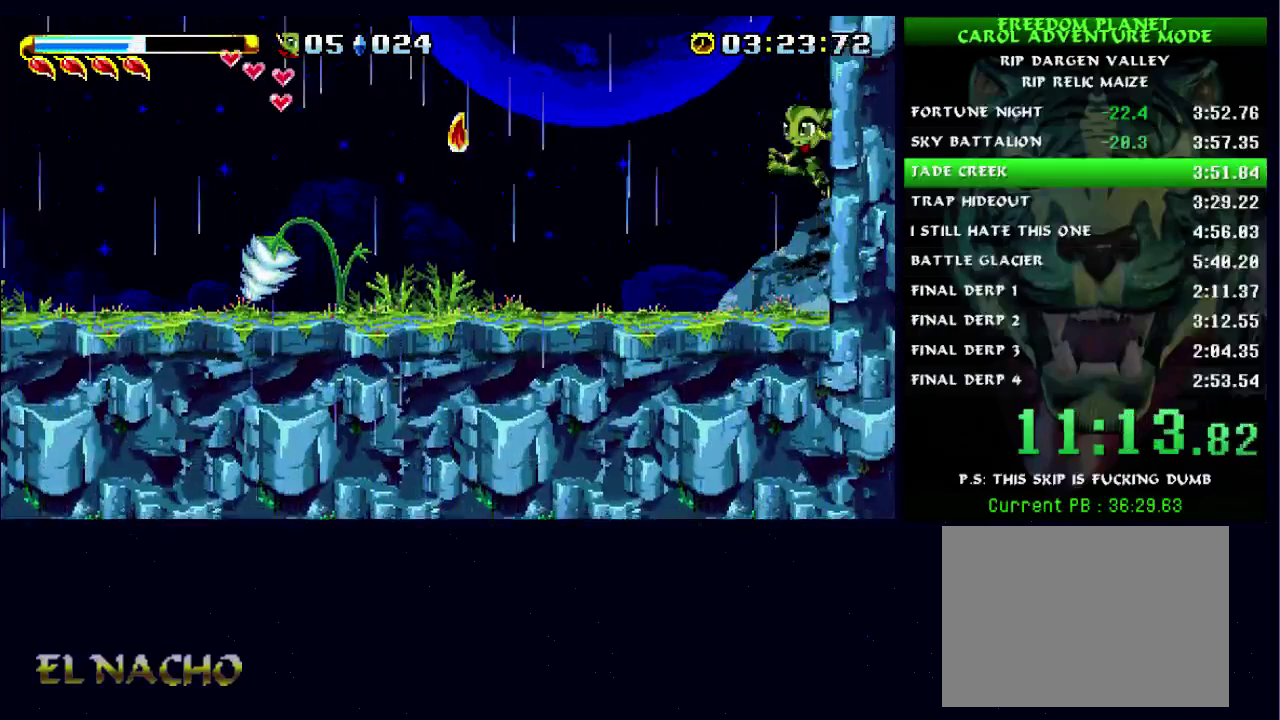
{"buttons": [], "left_stick": "right", "right_stick": "center", "events": [[33, "A", "up"], [433, "A", "down"], [500, "A", "up"]]}
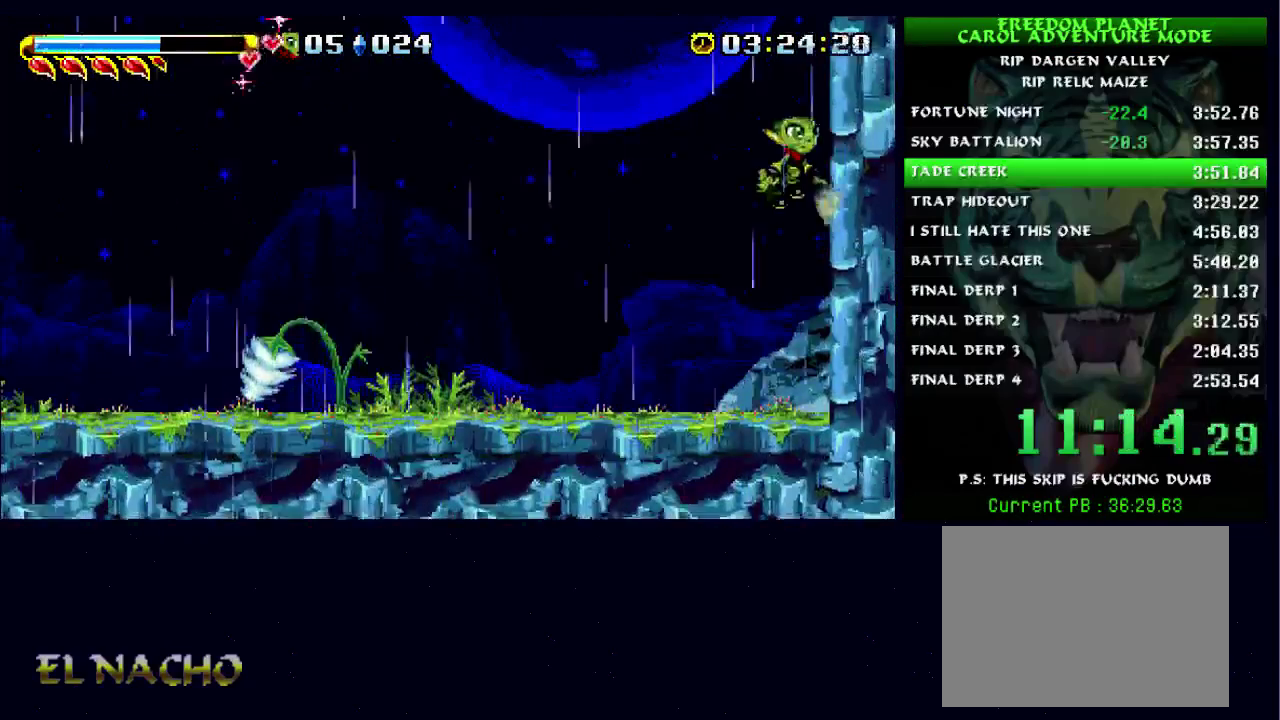
{"buttons": ["A"], "left_stick": "right", "right_stick": "center", "events": [[467, "A", "down"]]}
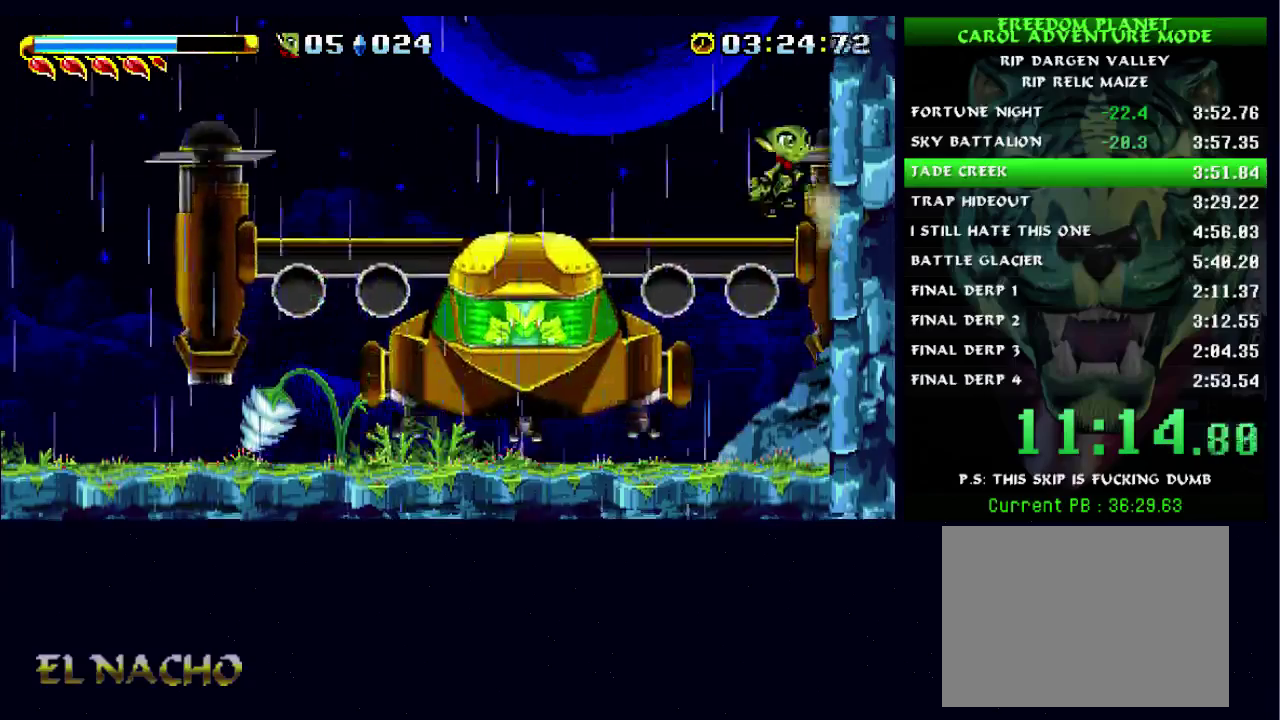
{"buttons": ["A", "X"], "left_stick": "left", "right_stick": "center", "events": [[33, "A", "up"], [267, "A", "down"], [300, "left_stick", "left"], [333, "A", "up"], [400, "A", "down"], [467, "X", "down"]]}
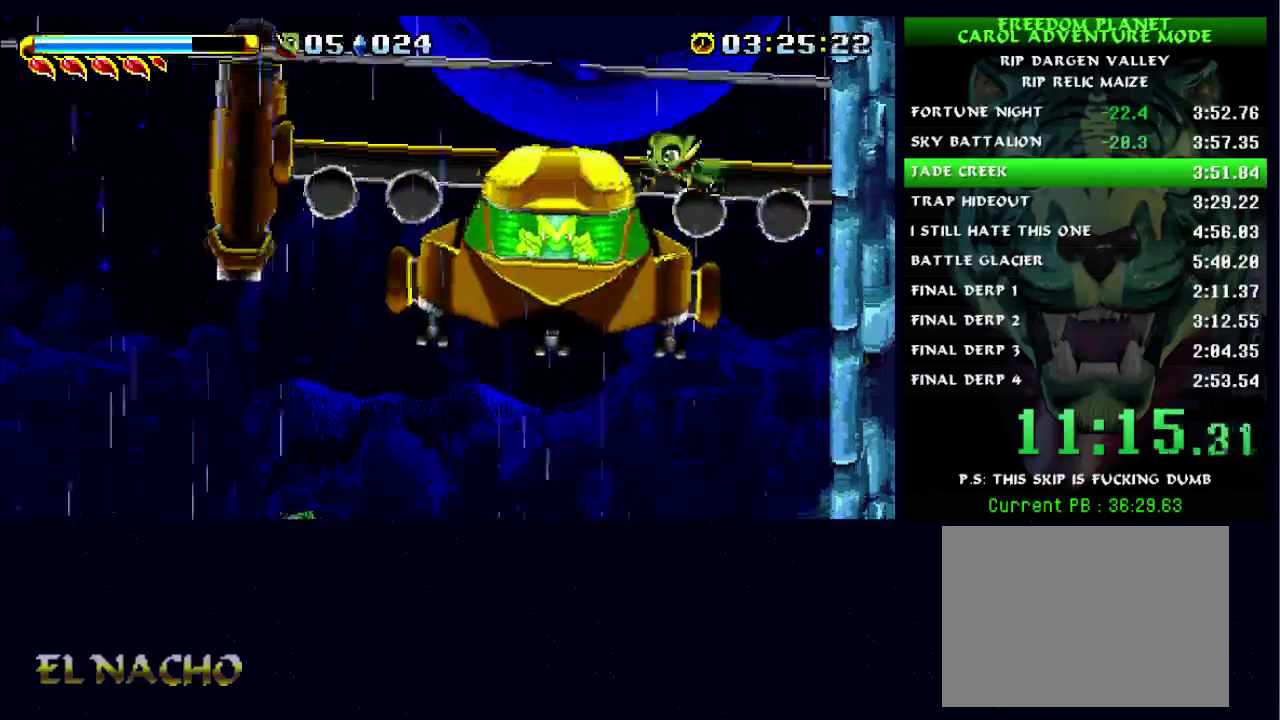
{"buttons": [], "left_stick": "right", "right_stick": "center", "events": [[33, "A", "up"], [100, "X", "up"], [233, "A", "down"], [333, "X", "down"], [367, "A", "up"], [400, "left_stick", "up-right"], [433, "X", "up"], [500, "left_stick", "right"]]}
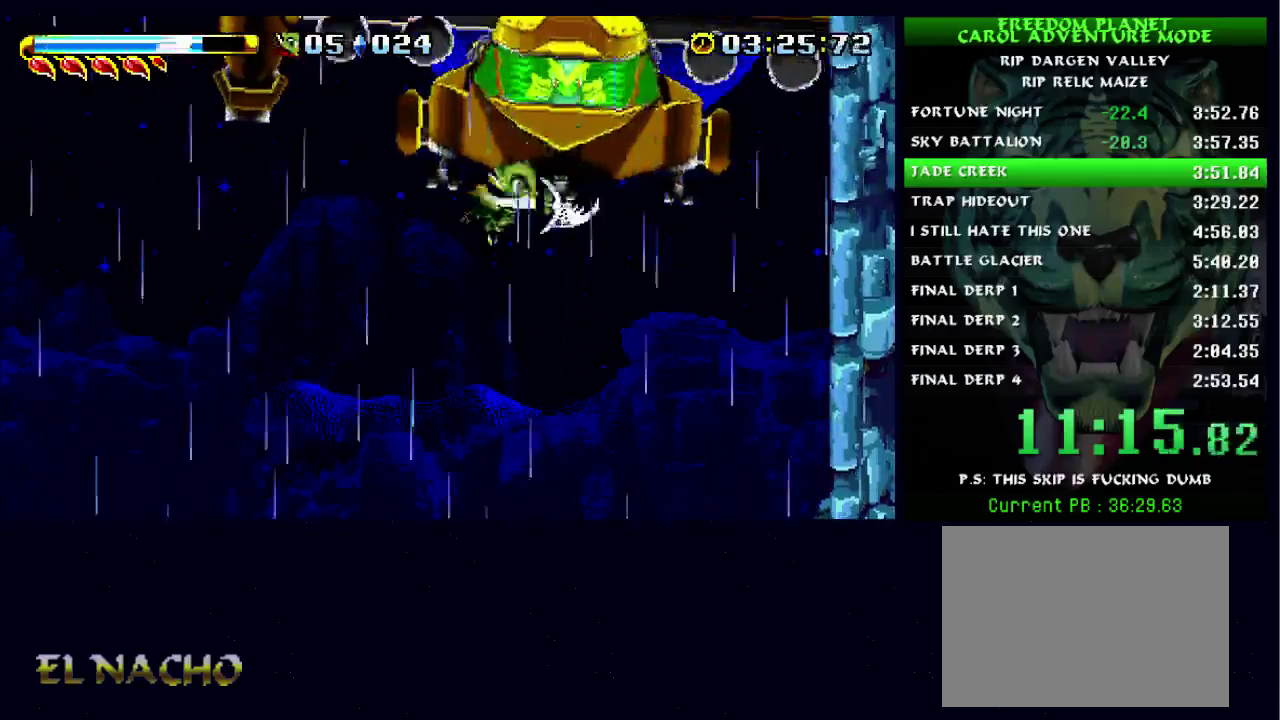
{"buttons": [], "left_stick": "right", "right_stick": "center", "events": [[67, "A", "down"], [233, "A", "up"]]}
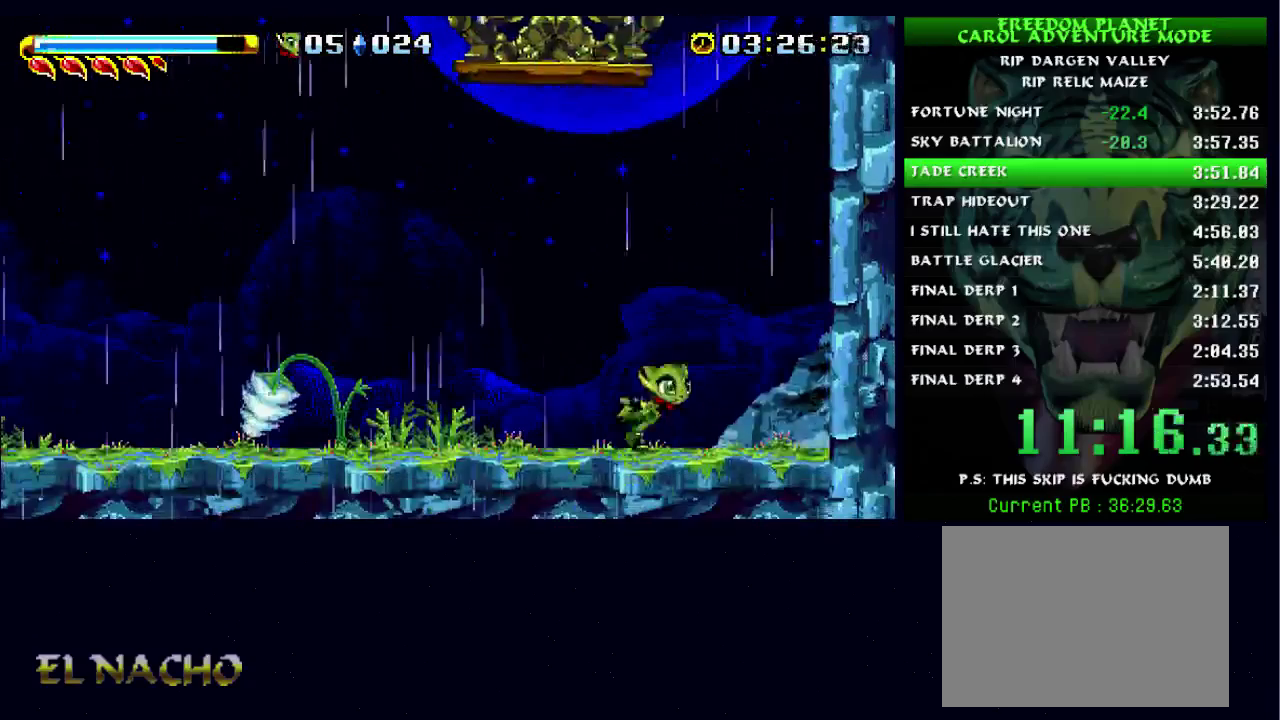
{"buttons": ["A"], "left_stick": "right", "right_stick": "center", "events": [[33, "A", "down"], [300, "A", "up"], [367, "A", "down"]]}
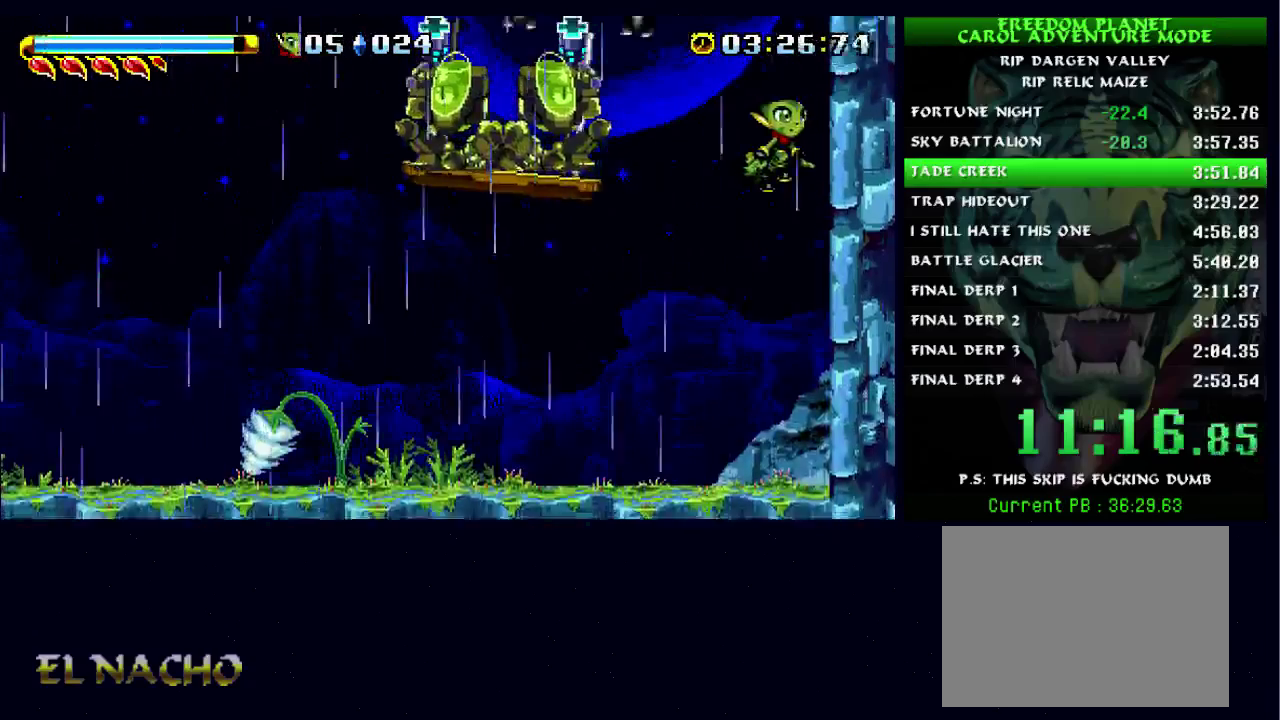
{"buttons": ["A", "X"], "left_stick": "left", "right_stick": "center", "events": [[200, "A", "up"], [267, "A", "down"], [333, "A", "up"], [333, "left_stick", "left"], [400, "A", "down"], [467, "X", "down"]]}
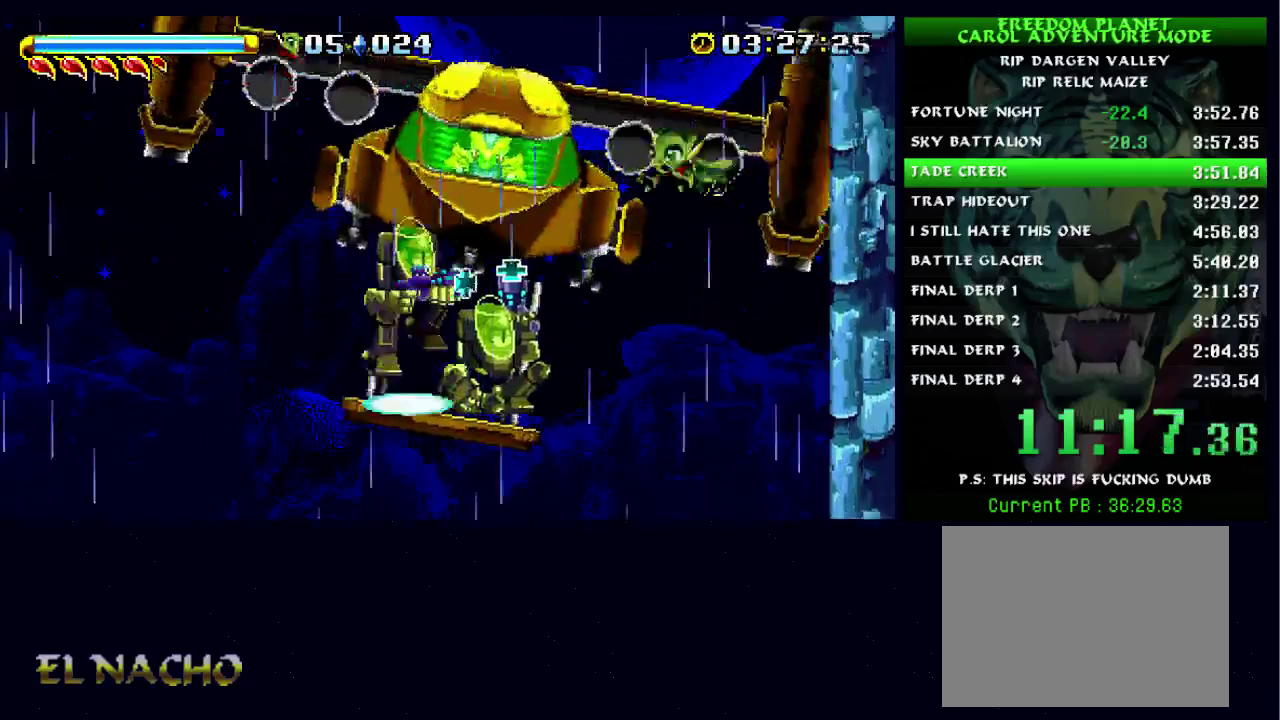
{"buttons": ["X"], "left_stick": "left", "right_stick": "center", "events": [[33, "A", "up"], [100, "X", "up"], [333, "A", "down"], [433, "X", "down"], [467, "A", "up"]]}
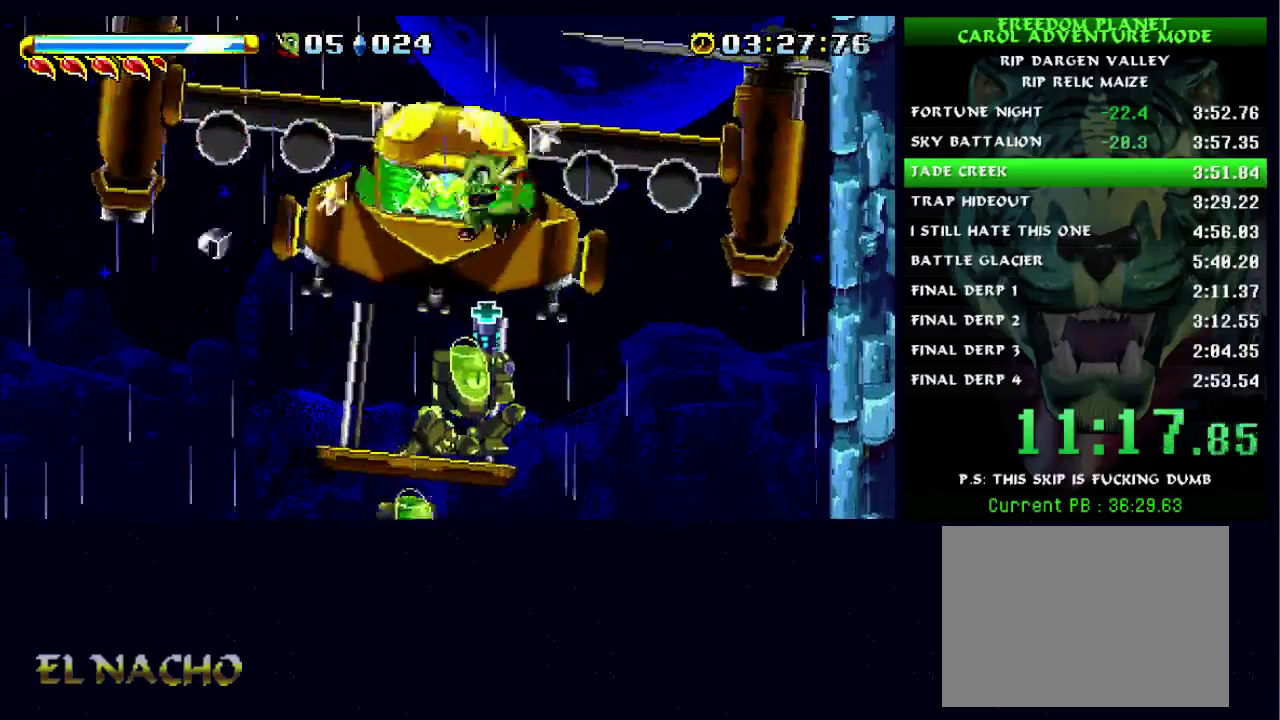
{"buttons": [], "left_stick": "right", "right_stick": "center", "events": [[33, "X", "up"], [233, "A", "down"], [267, "left_stick", "up-left"], [333, "X", "down"], [367, "A", "up"], [367, "left_stick", "up-right"], [433, "X", "up"], [433, "left_stick", "right"]]}
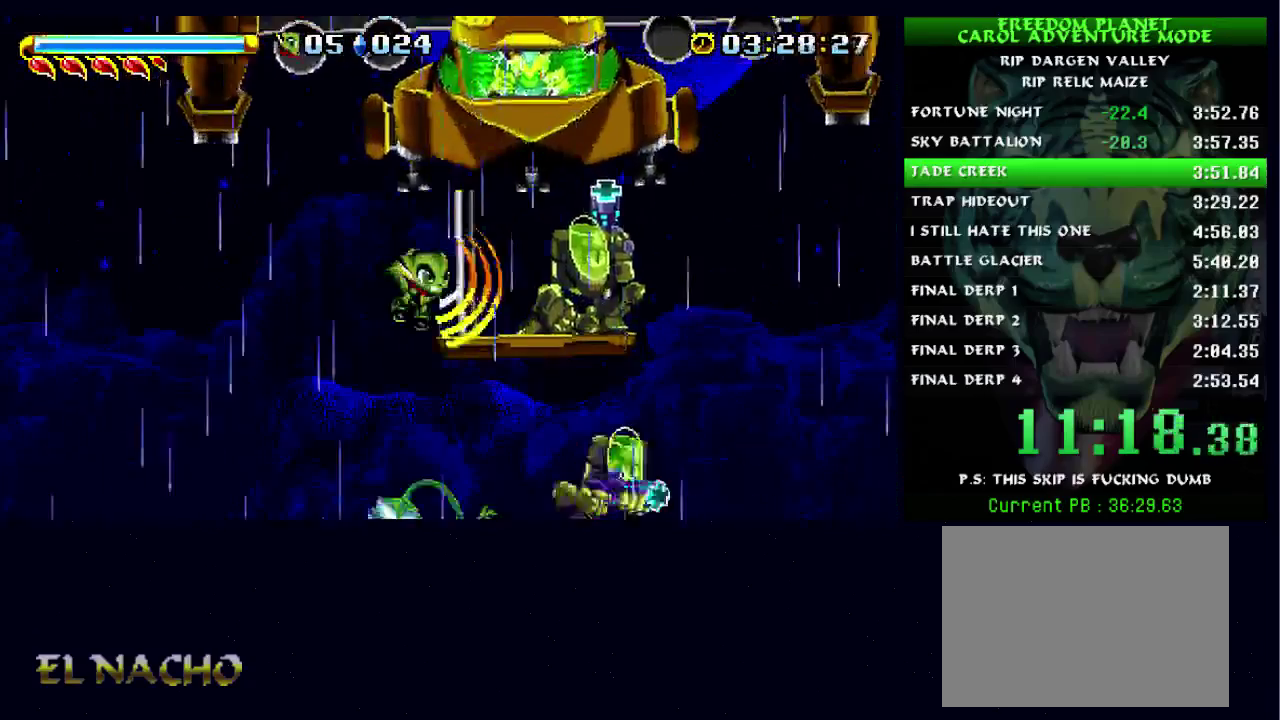
{"buttons": ["A"], "left_stick": "right", "right_stick": "center", "events": [[100, "A", "down"], [300, "A", "up"], [467, "A", "down"]]}
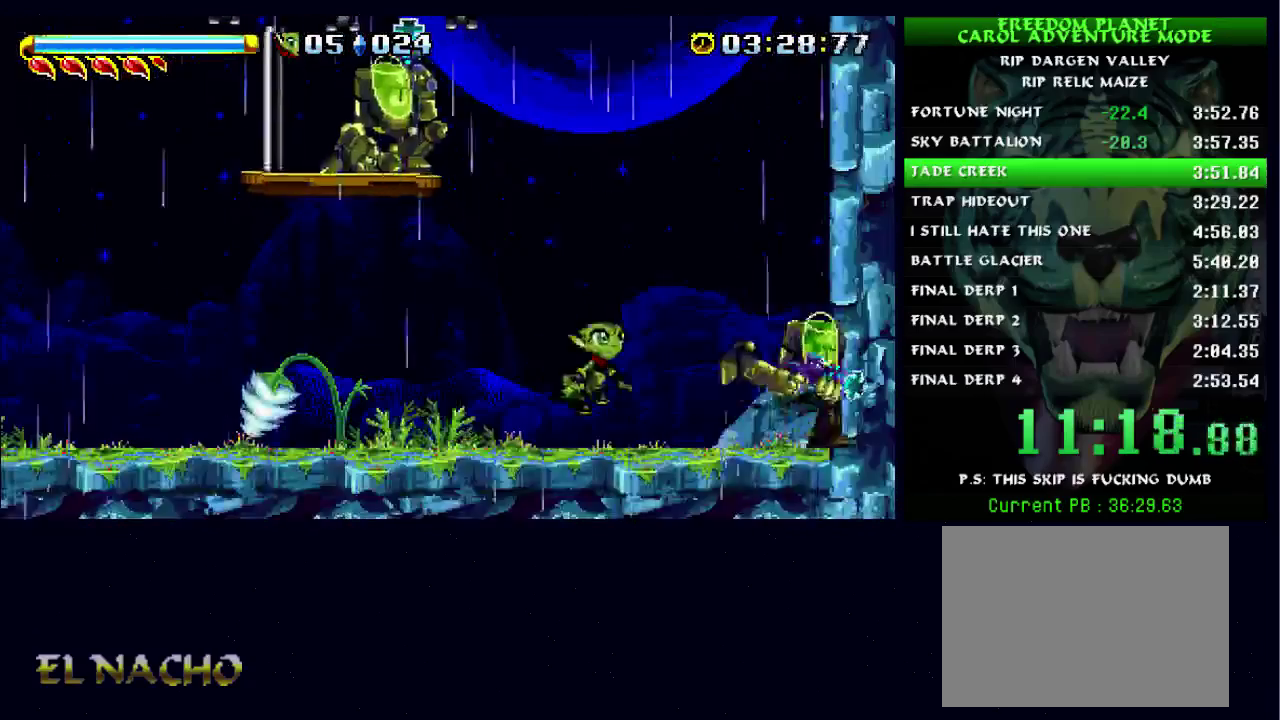
{"buttons": ["A"], "left_stick": "right", "right_stick": "center", "events": [[267, "A", "up"], [400, "A", "down"]]}
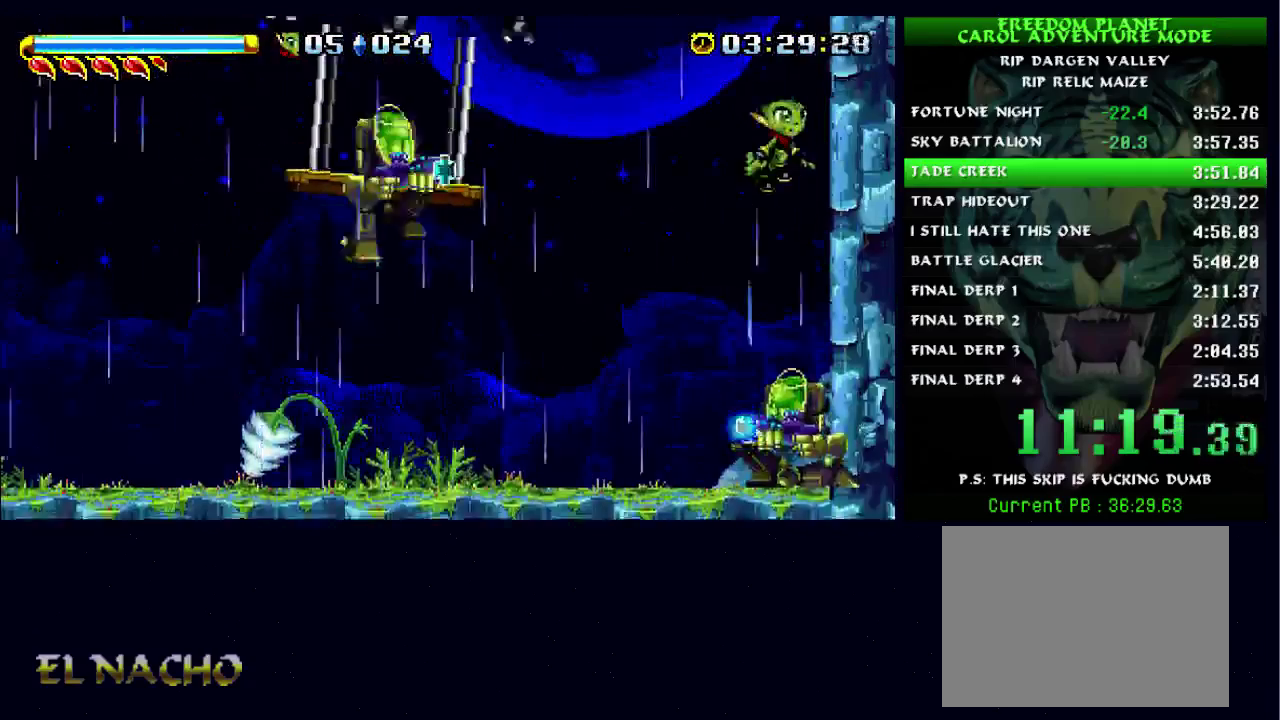
{"buttons": ["X"], "left_stick": "left", "right_stick": "center", "events": [[167, "A", "up"], [233, "A", "down"], [300, "left_stick", "left"], [333, "A", "up"], [400, "A", "down"], [467, "X", "down"], [500, "A", "up"]]}
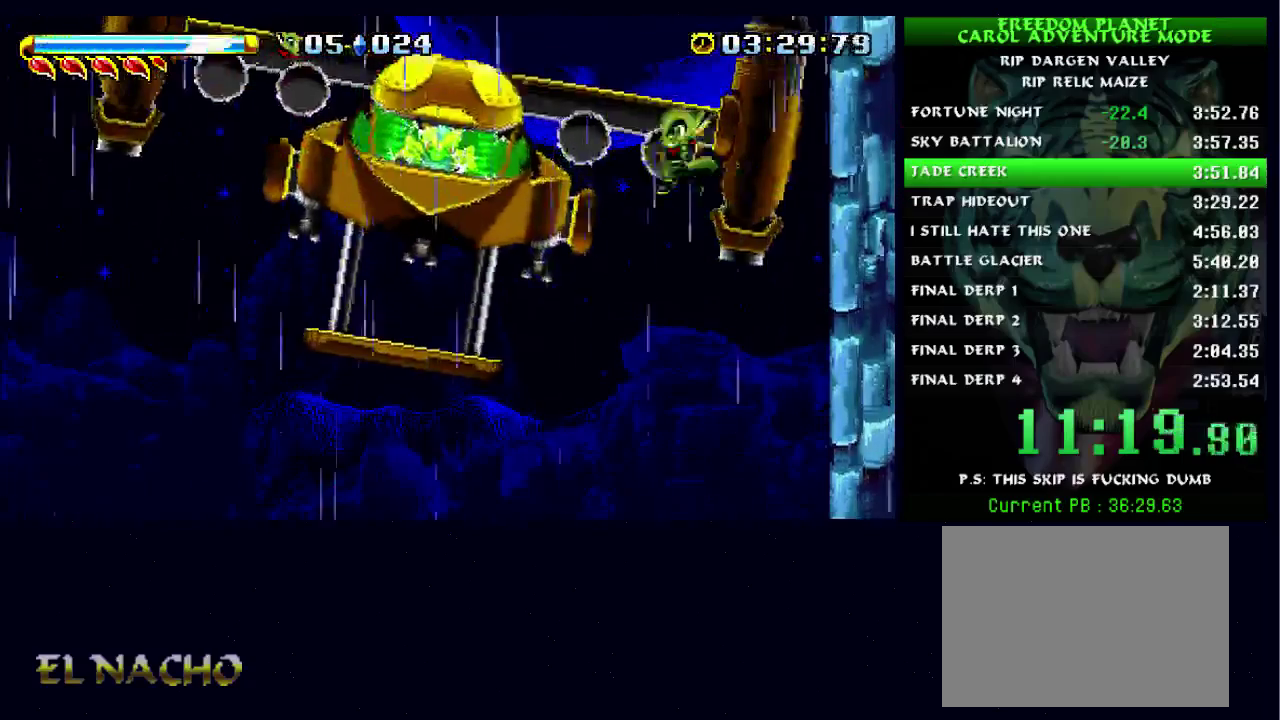
{"buttons": [], "left_stick": "left", "right_stick": "center", "events": [[133, "X", "up"], [267, "A", "down"], [367, "X", "down"], [433, "A", "up"], [500, "X", "up"]]}
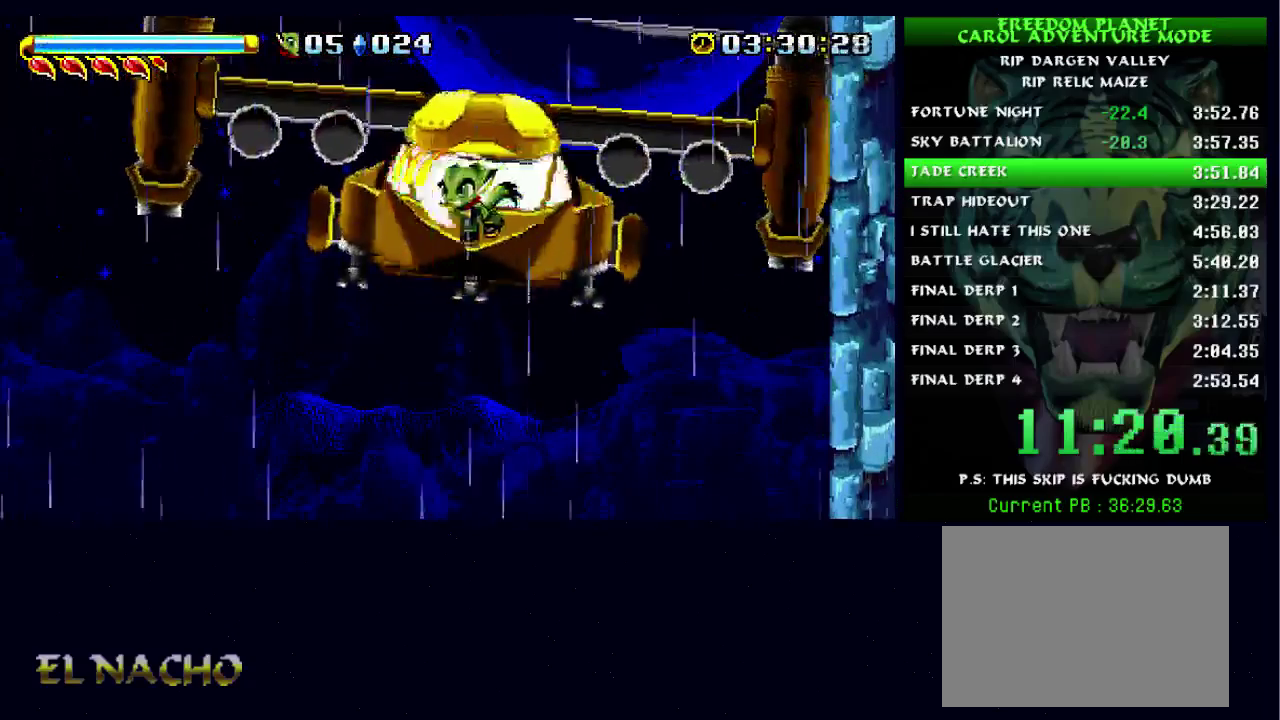
{"buttons": [], "left_stick": "right", "right_stick": "center", "events": [[100, "left_stick", "right"], [133, "A", "down"], [233, "X", "down"], [267, "A", "up"], [367, "X", "up"]]}
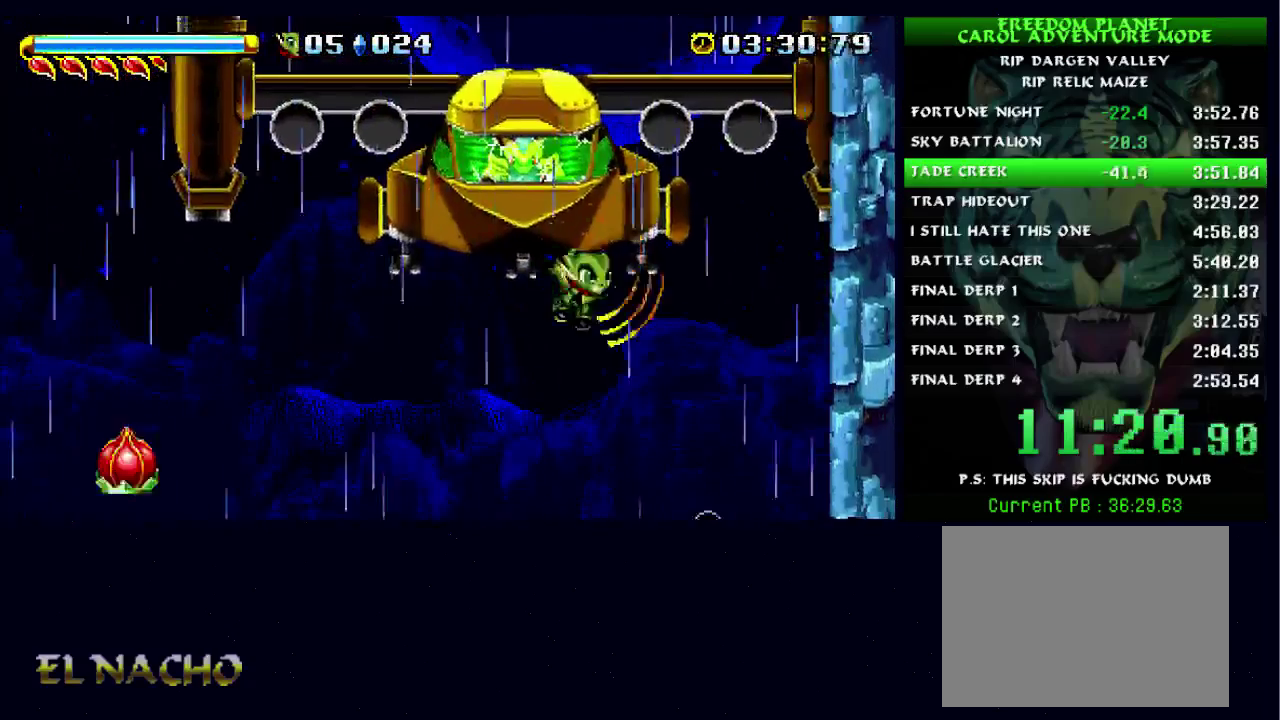
{"buttons": ["A"], "left_stick": "right", "right_stick": "center", "events": [[300, "A", "down"]]}
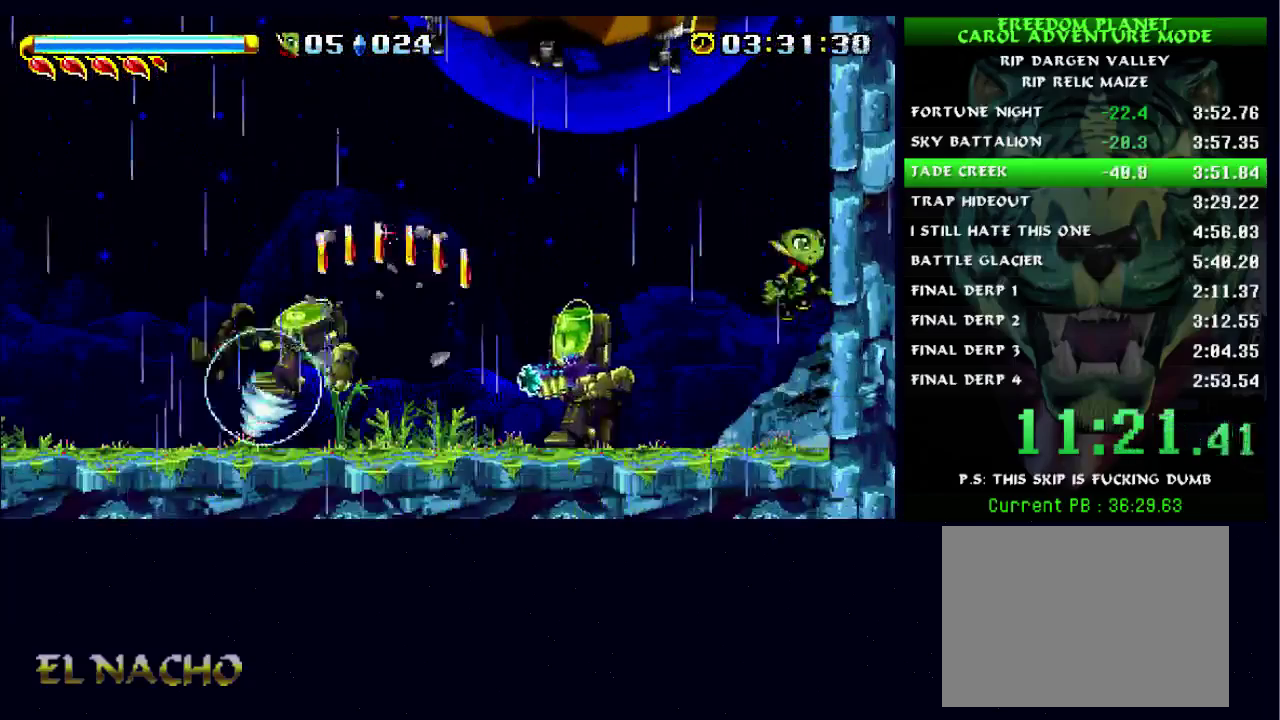
{"buttons": ["A"], "left_stick": "right", "right_stick": "center", "events": [[33, "A", "up"], [100, "A", "down"], [433, "A", "up"], [500, "A", "down"]]}